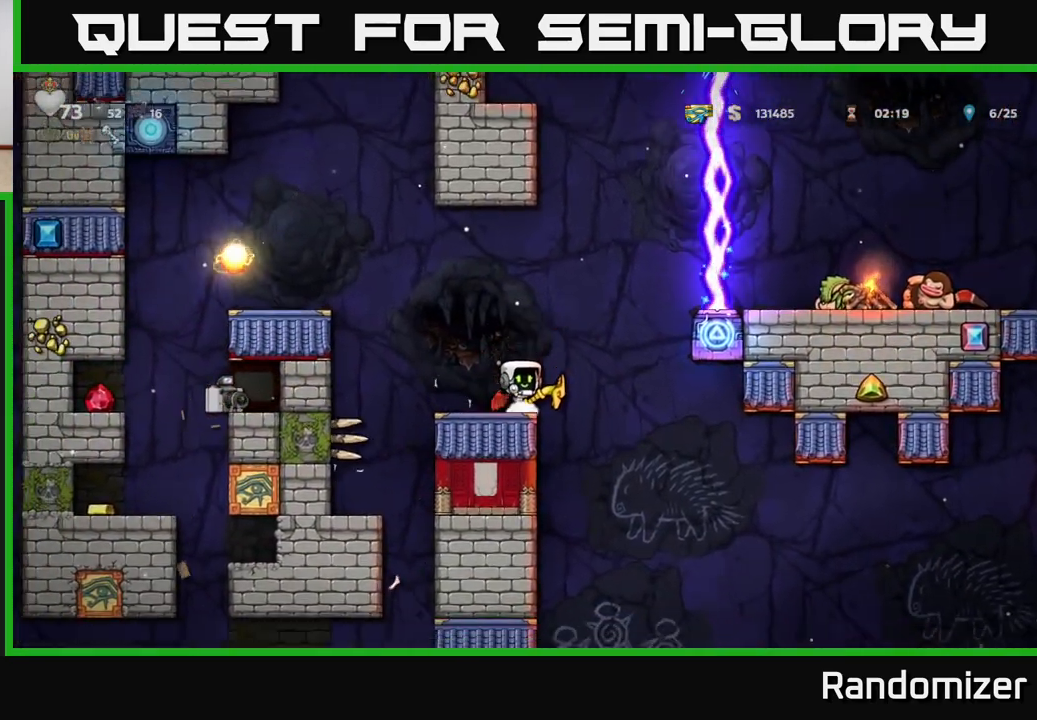
Gameplay with a controller (Xbox layout); each line is a JSON object with the inputs held at the frame after it. "events" lists button and stick changes between this image and that frame as [ms after this image, input, new state], when the widget could be followed in between.
{"buttons": [], "left_stick": "center", "right_stick": "center", "events": []}
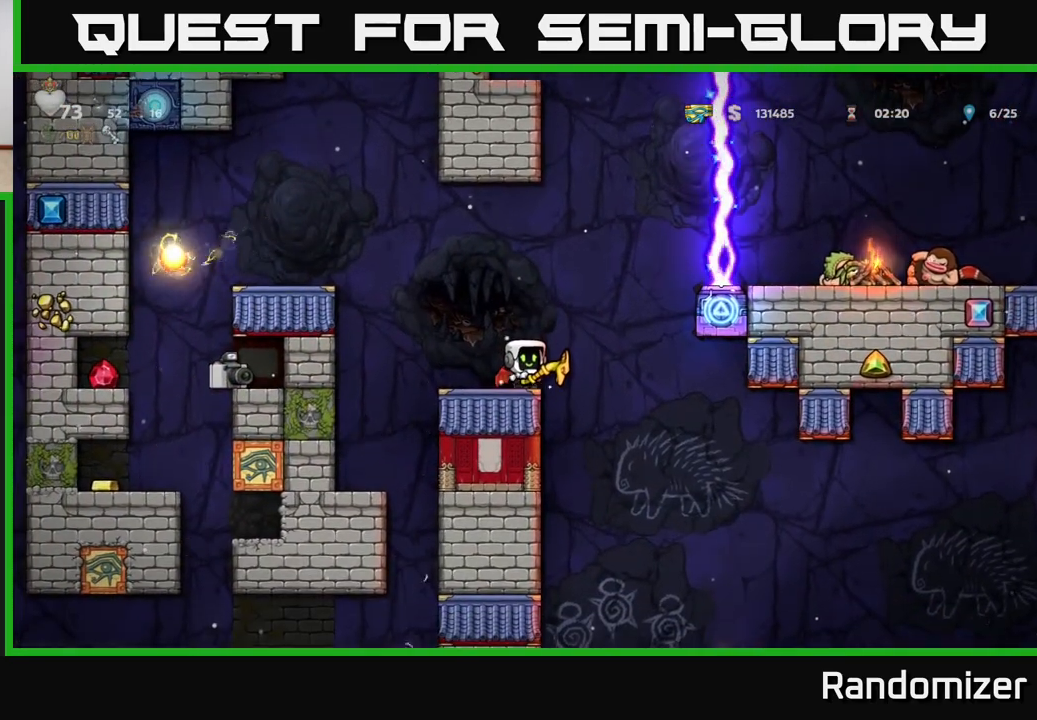
{"buttons": [], "left_stick": "center", "right_stick": "center", "events": [[117, "left_stick", "left"], [250, "left_stick", "center"]]}
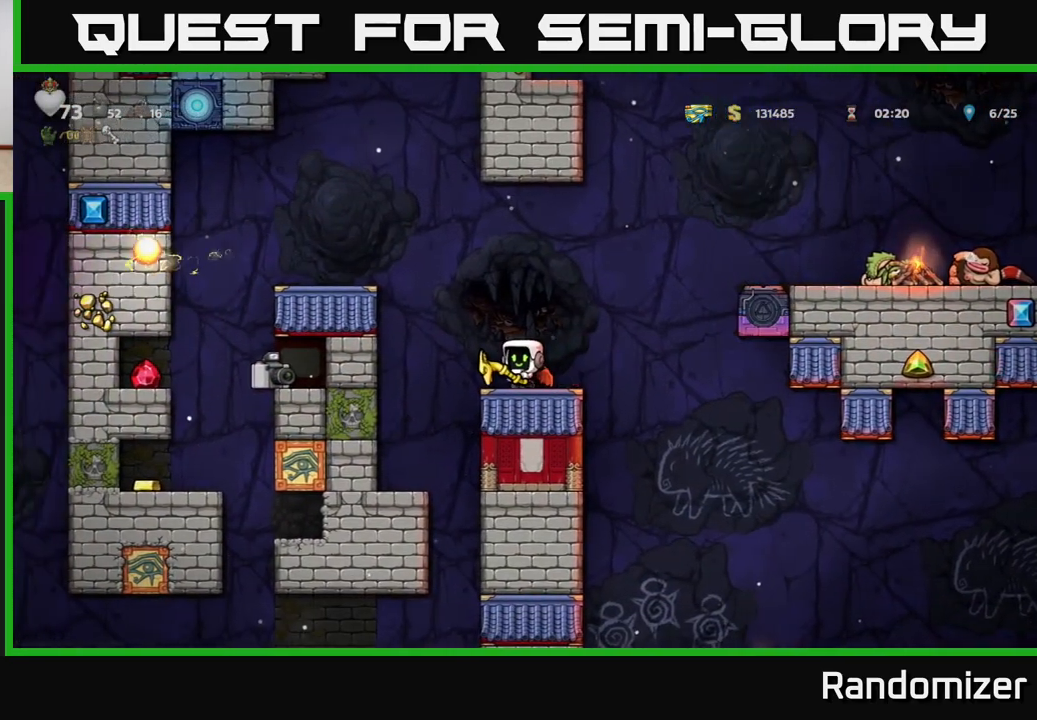
{"buttons": [], "left_stick": "center", "right_stick": "center", "events": []}
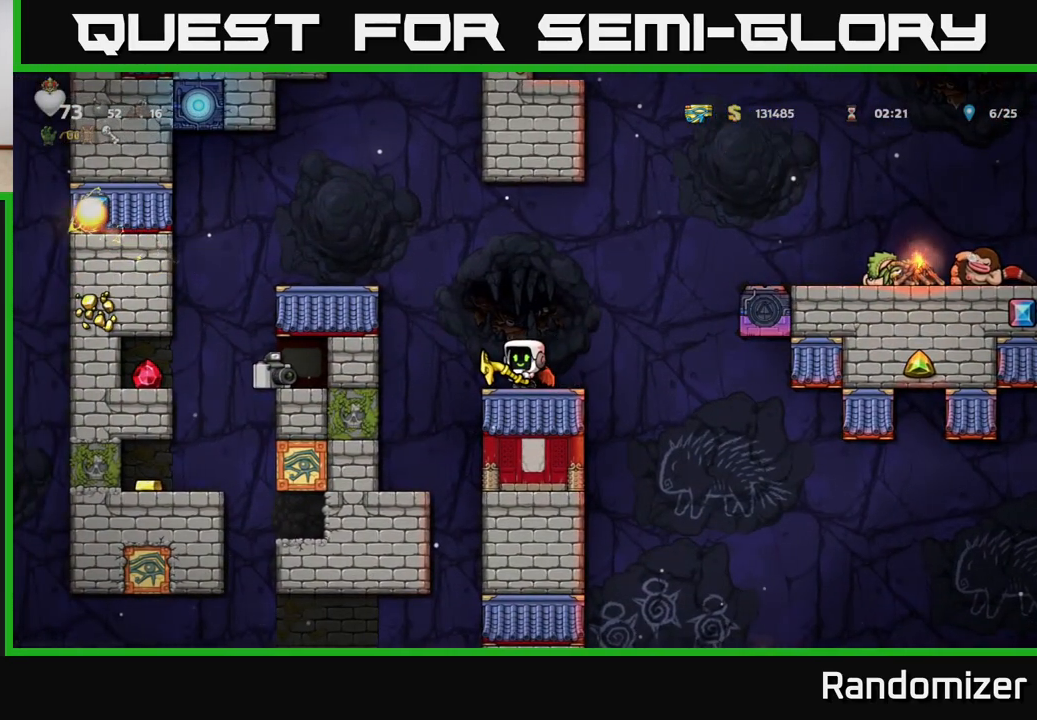
{"buttons": [], "left_stick": "right", "right_stick": "center", "events": [[450, "left_stick", "right"]]}
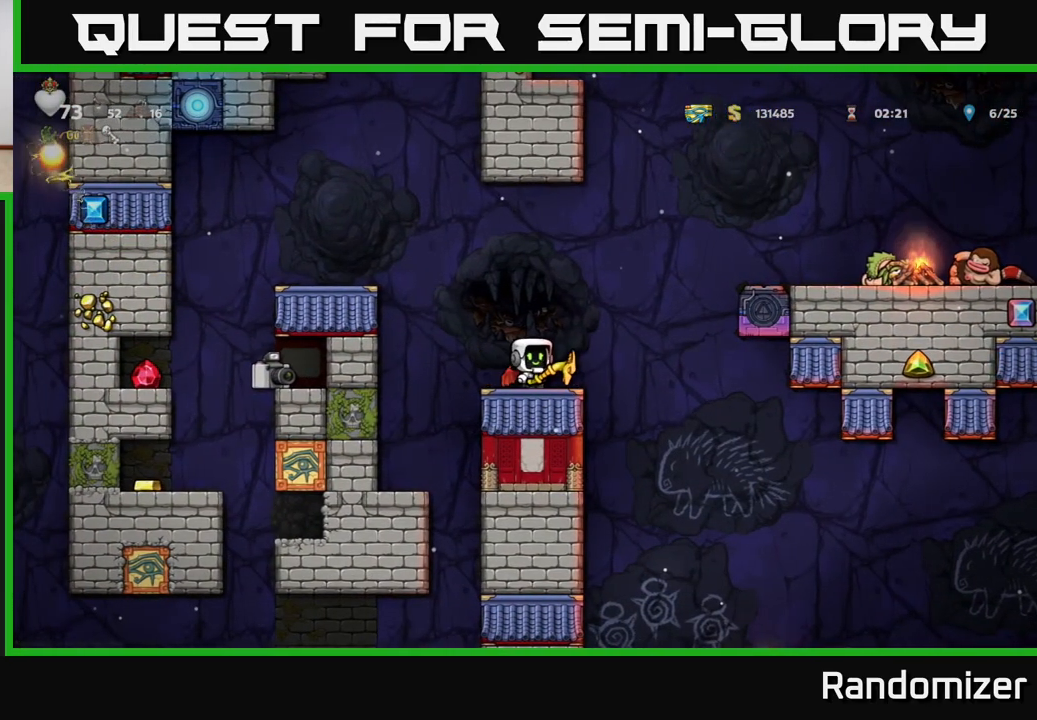
{"buttons": ["A"], "left_stick": "left", "right_stick": "center", "events": [[17, "A", "down"], [150, "A", "up"], [250, "A", "down"], [383, "left_stick", "left"]]}
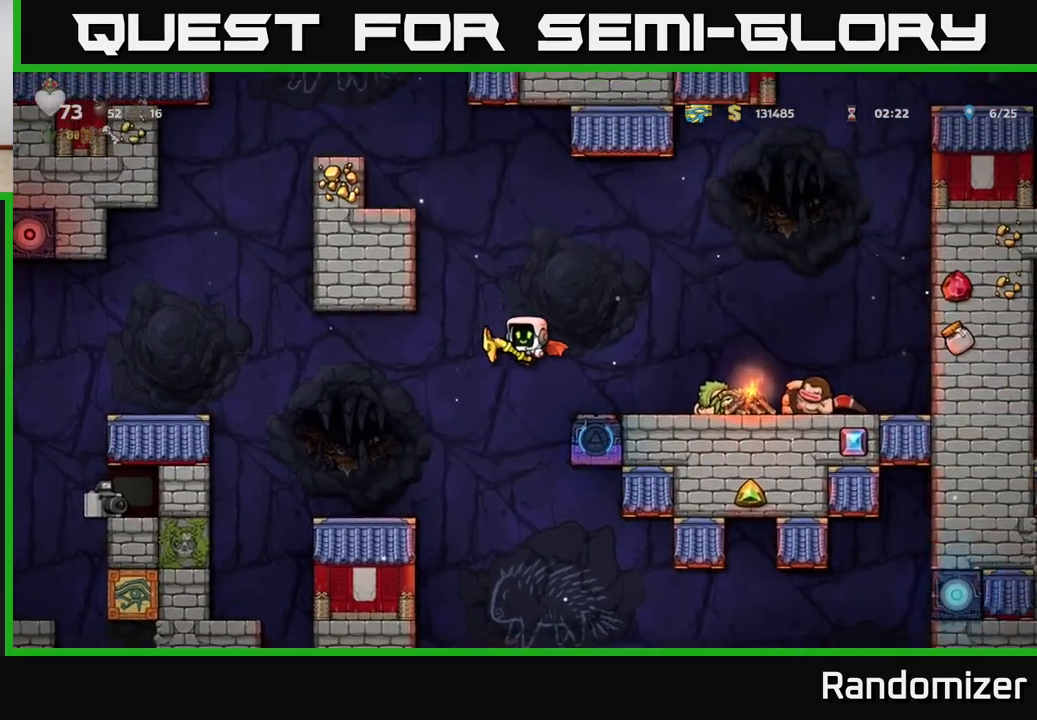
{"buttons": [], "left_stick": "center", "right_stick": "center", "events": [[33, "A", "up"], [267, "left_stick", "center"]]}
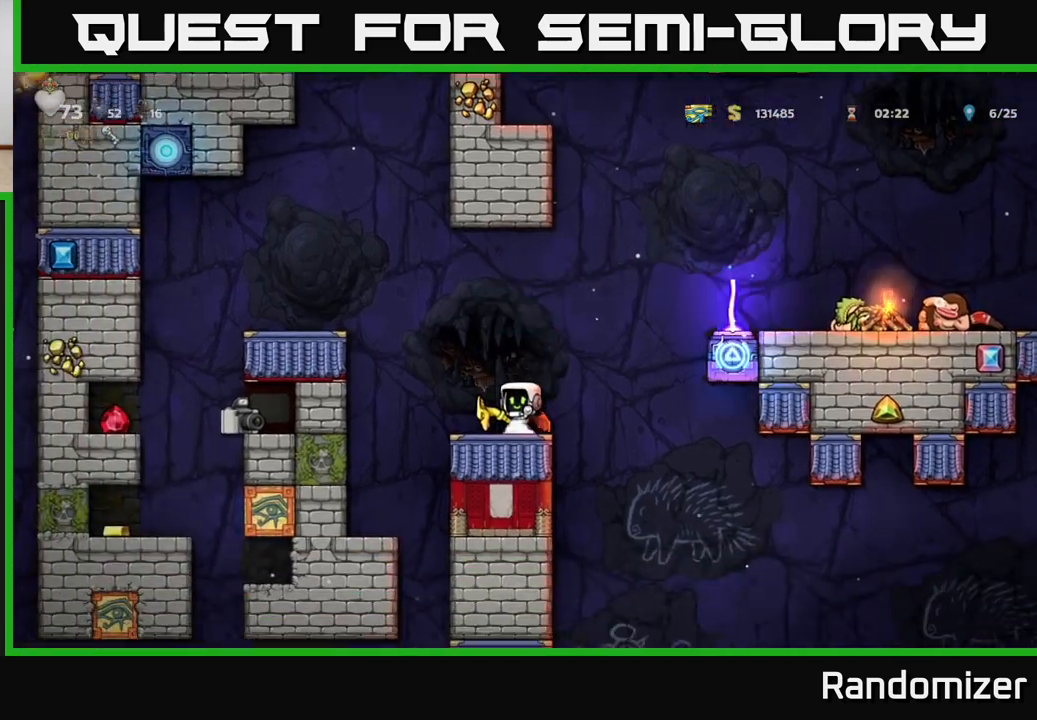
{"buttons": ["A"], "left_stick": "center", "right_stick": "center", "events": [[250, "left_stick", "right"], [350, "left_stick", "center"], [383, "A", "down"]]}
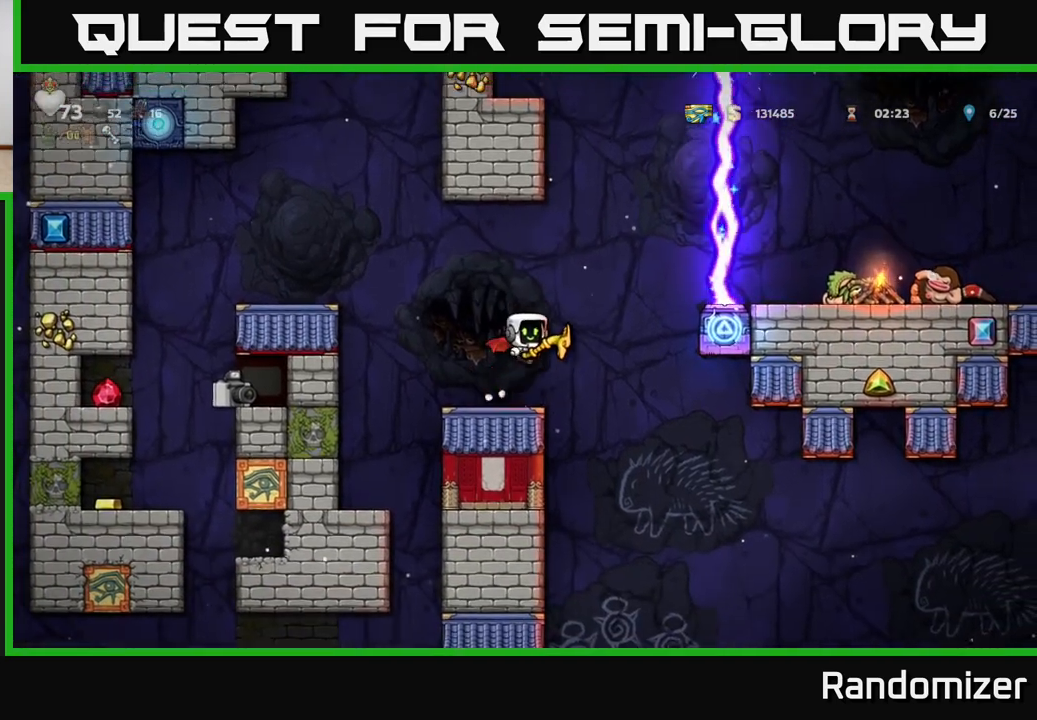
{"buttons": [], "left_stick": "center", "right_stick": "center", "events": [[117, "A", "up"]]}
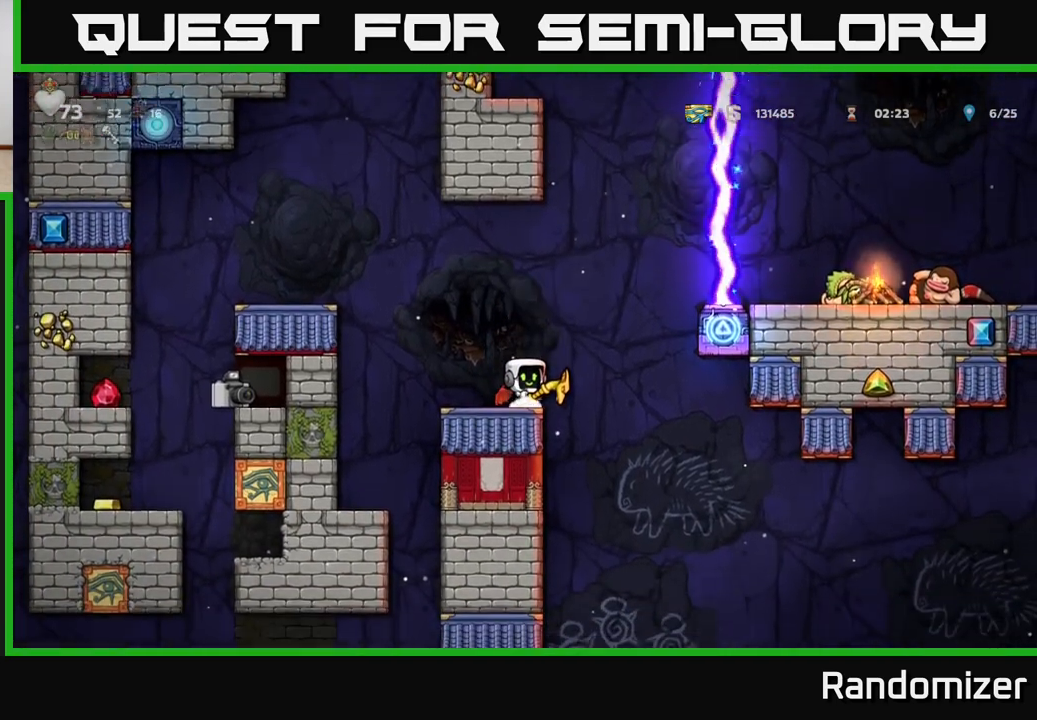
{"buttons": [], "left_stick": "center", "right_stick": "center", "events": []}
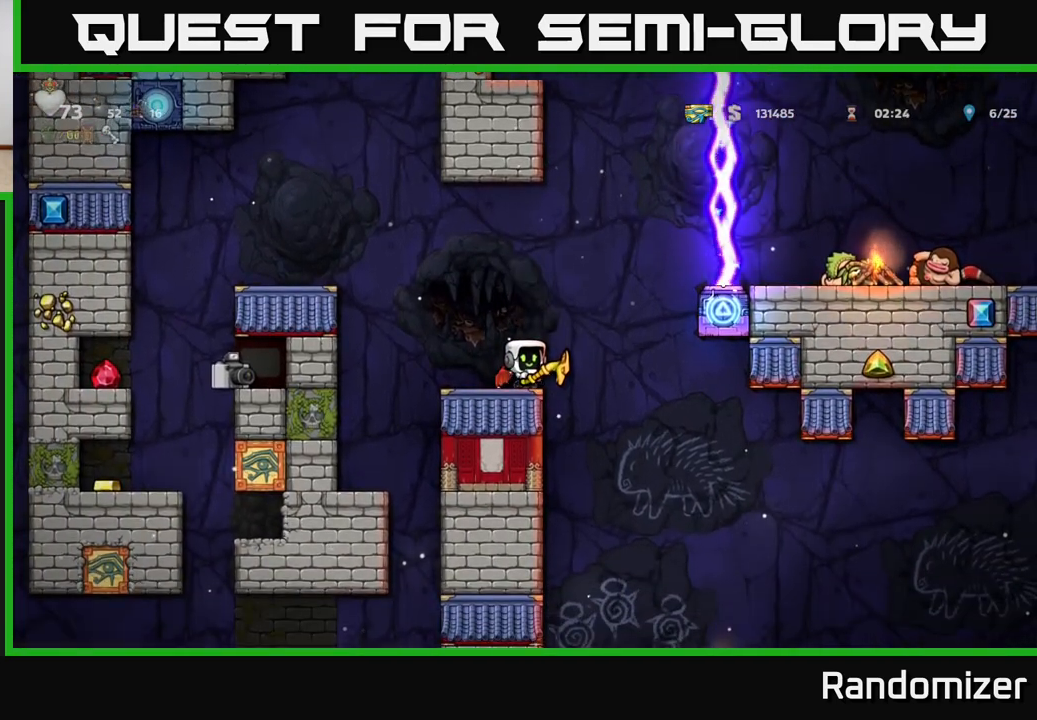
{"buttons": [], "left_stick": "center", "right_stick": "center", "events": []}
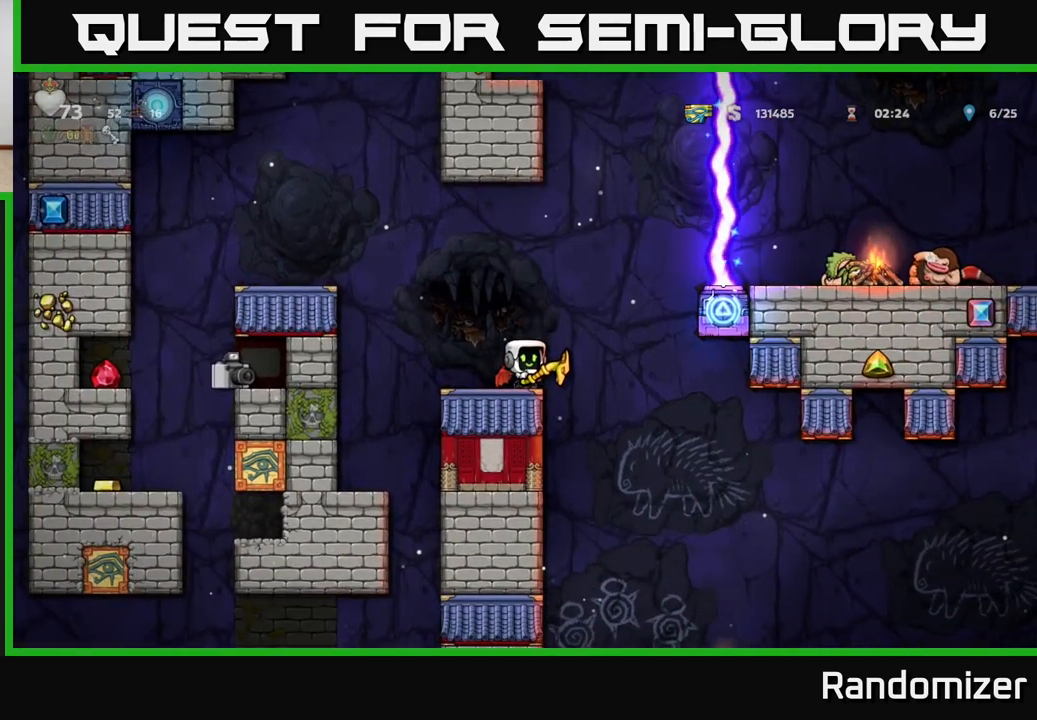
{"buttons": ["A"], "left_stick": "right", "right_stick": "center", "events": [[250, "left_stick", "right"], [267, "A", "down"]]}
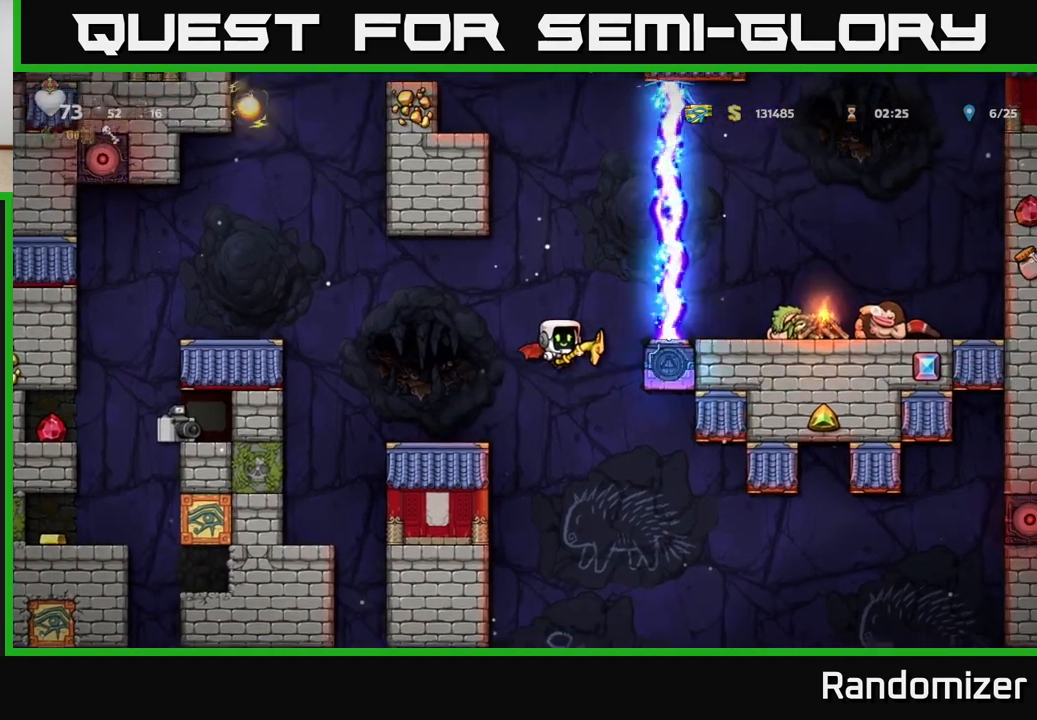
{"buttons": [], "left_stick": "right", "right_stick": "center", "events": [[67, "A", "up"], [67, "left_stick", "center"], [150, "A", "down"], [400, "left_stick", "right"], [483, "A", "up"]]}
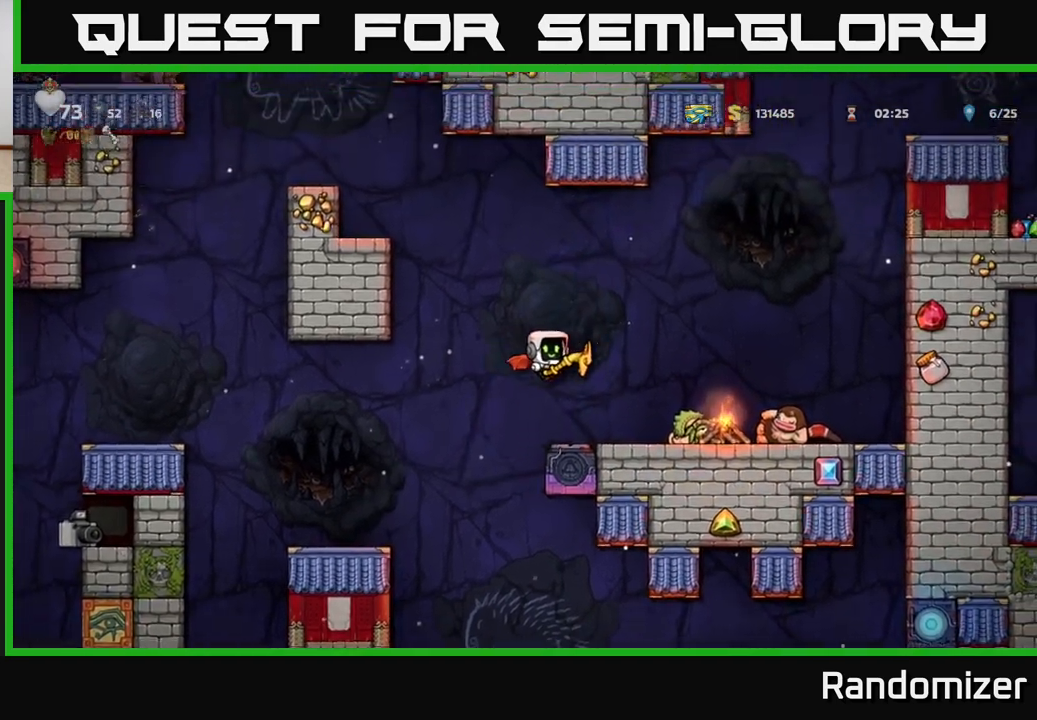
{"buttons": [], "left_stick": "right", "right_stick": "center", "events": []}
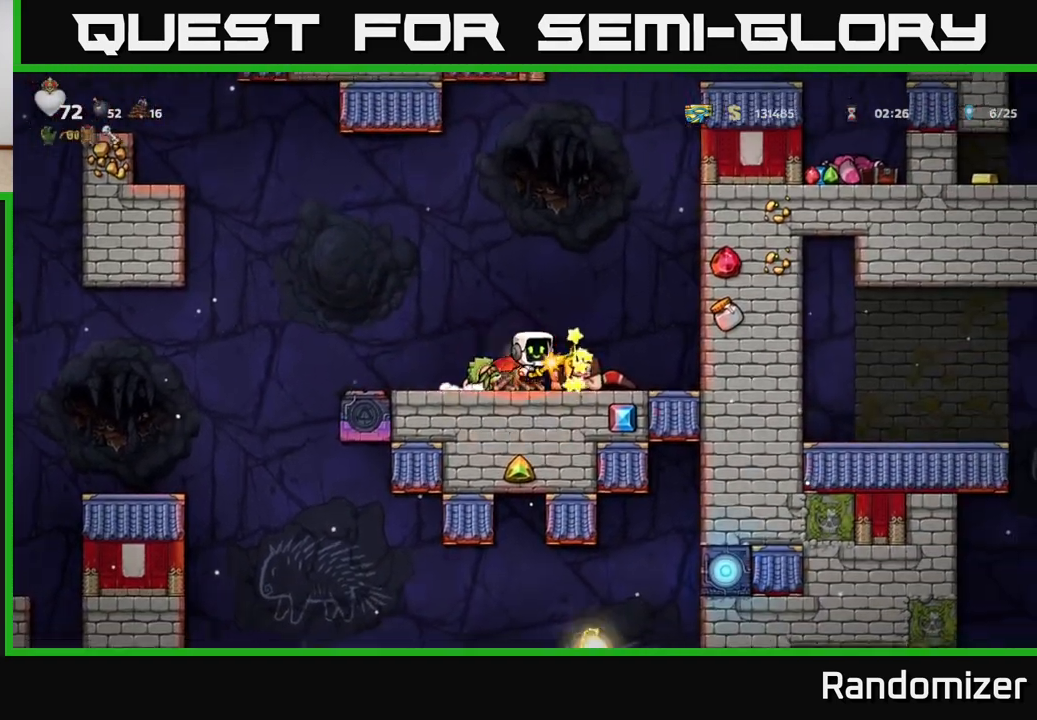
{"buttons": ["A"], "left_stick": "center", "right_stick": "center", "events": [[133, "A", "down"], [333, "left_stick", "center"], [350, "A", "up"], [417, "A", "down"]]}
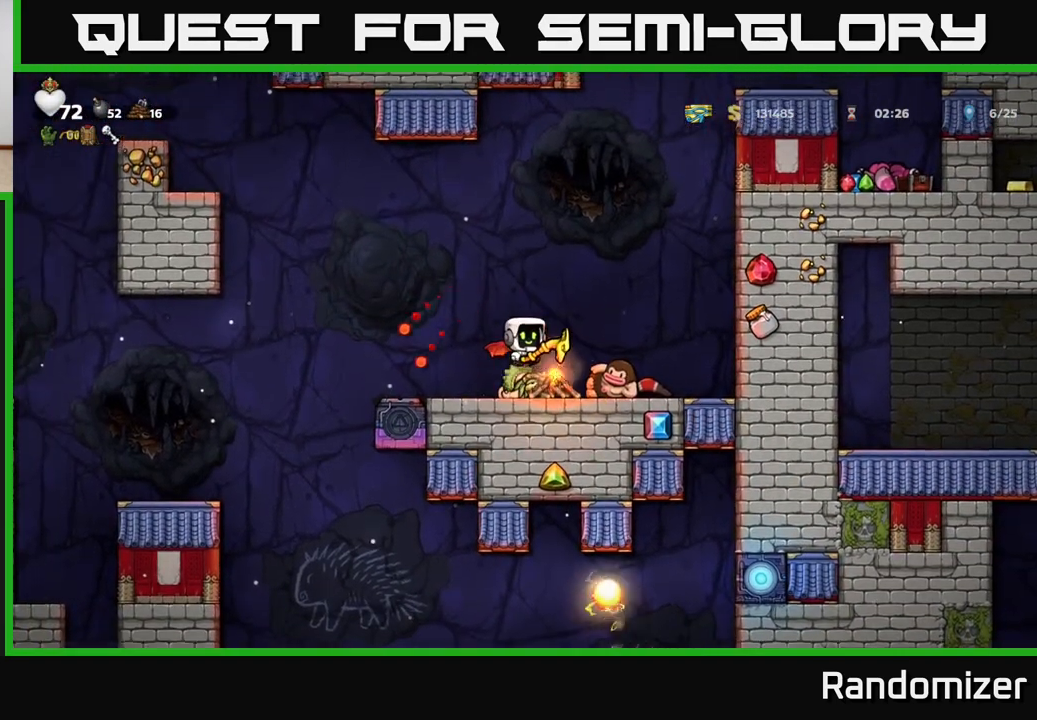
{"buttons": [], "left_stick": "right", "right_stick": "center", "events": [[100, "A", "up"], [117, "left_stick", "right"], [250, "left_stick", "center"], [367, "left_stick", "right"]]}
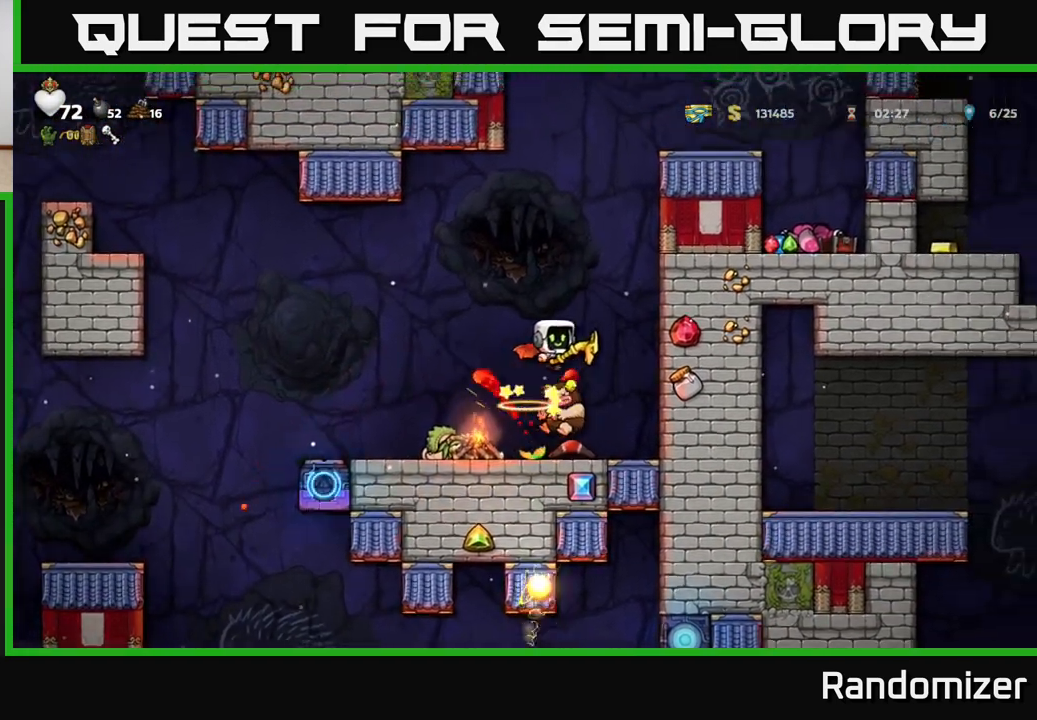
{"buttons": [], "left_stick": "center", "right_stick": "center", "events": [[83, "left_stick", "center"], [200, "A", "down"], [450, "A", "up"]]}
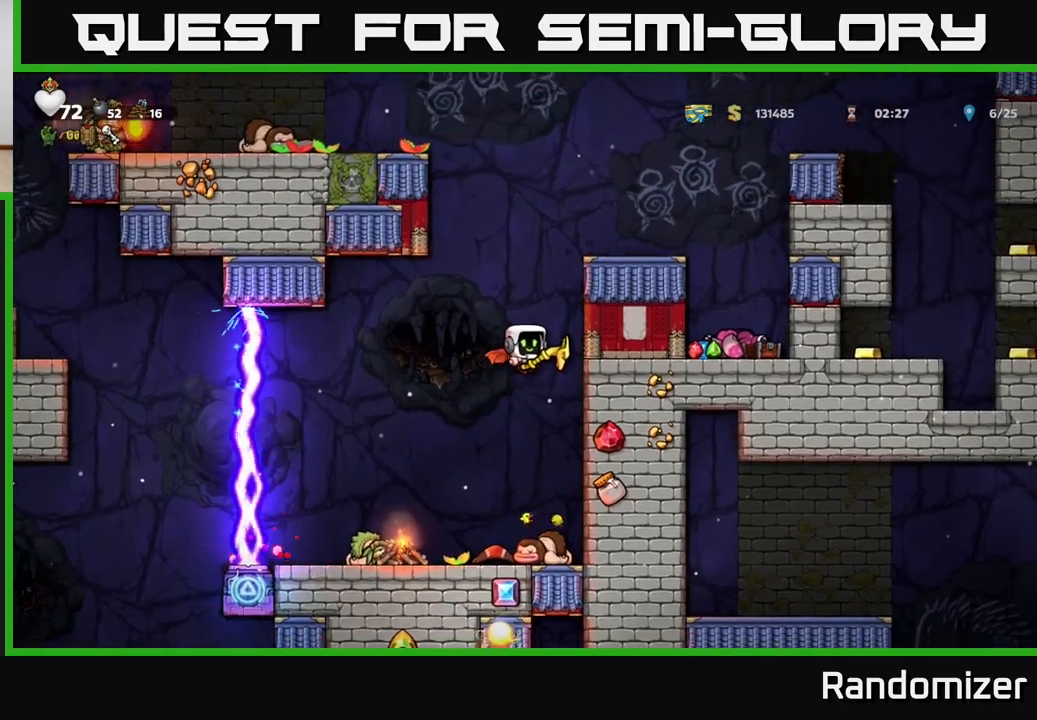
{"buttons": [], "left_stick": "center", "right_stick": "center", "events": [[117, "left_stick", "left"], [400, "left_stick", "center"]]}
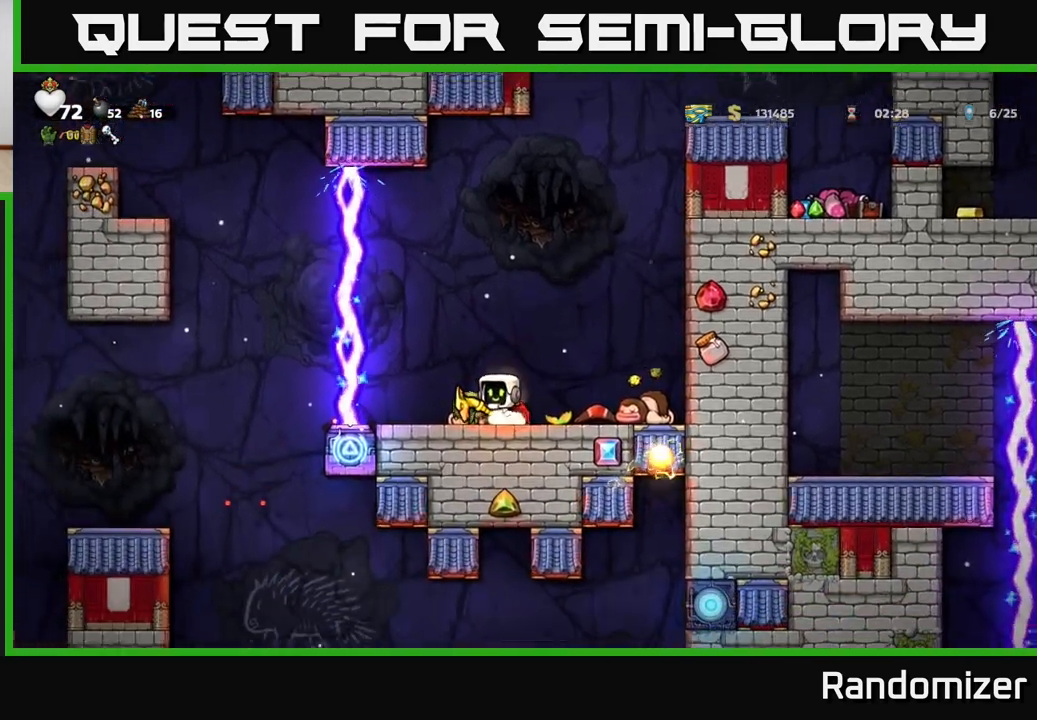
{"buttons": [], "left_stick": "down", "right_stick": "center", "events": [[317, "left_stick", "down"]]}
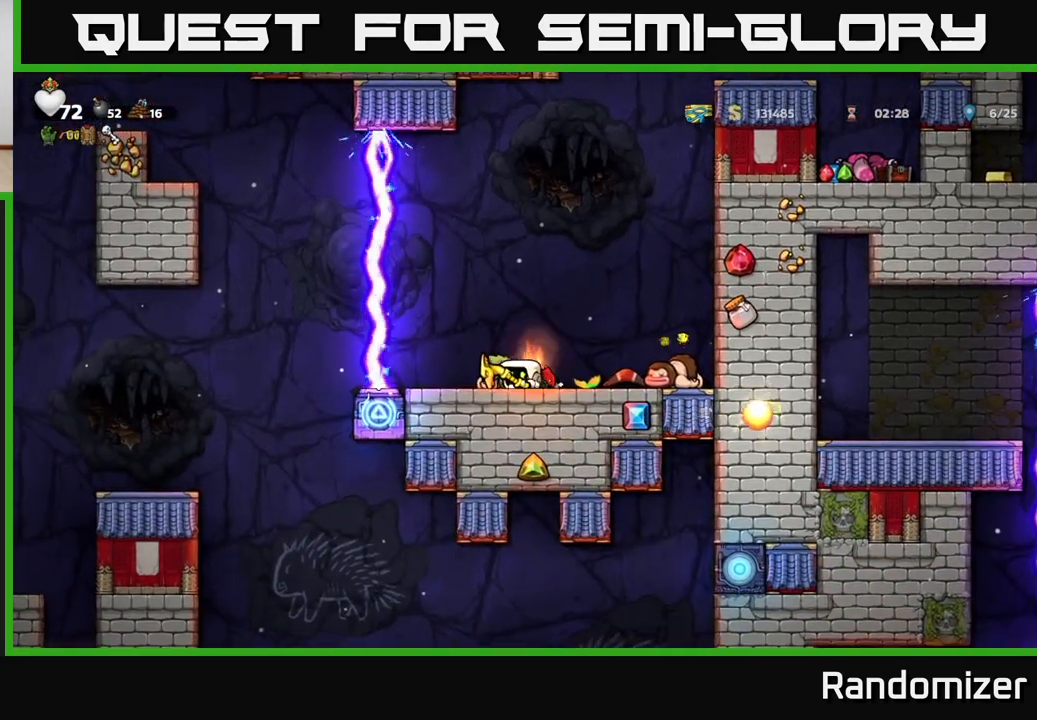
{"buttons": [], "left_stick": "down", "right_stick": "center", "events": []}
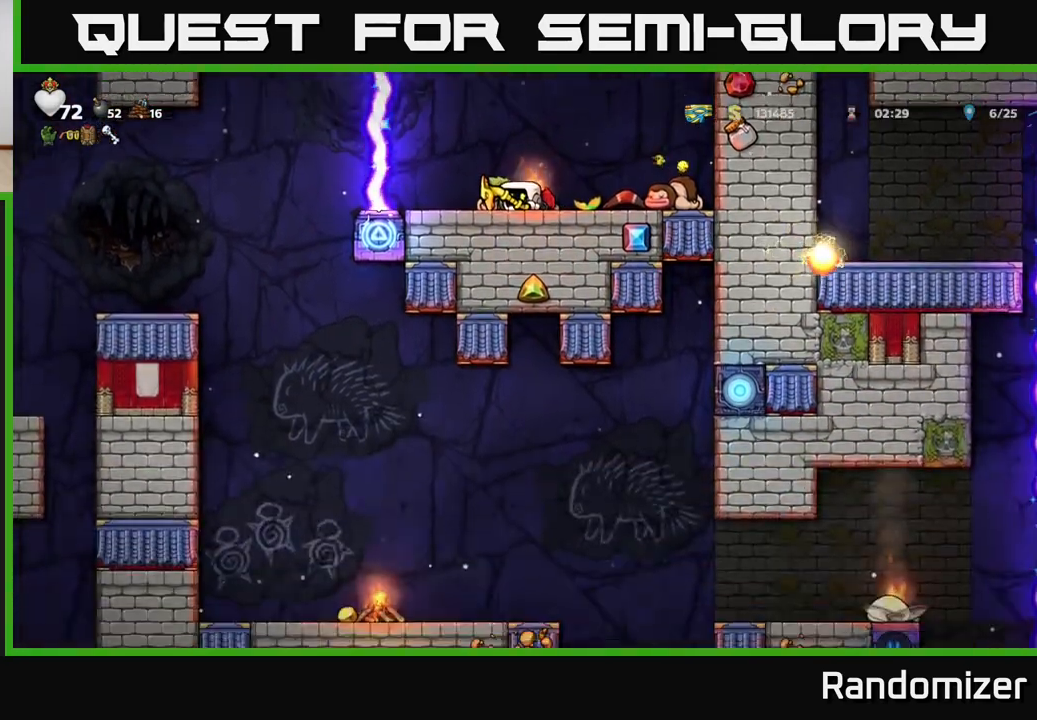
{"buttons": [], "left_stick": "down", "right_stick": "center", "events": []}
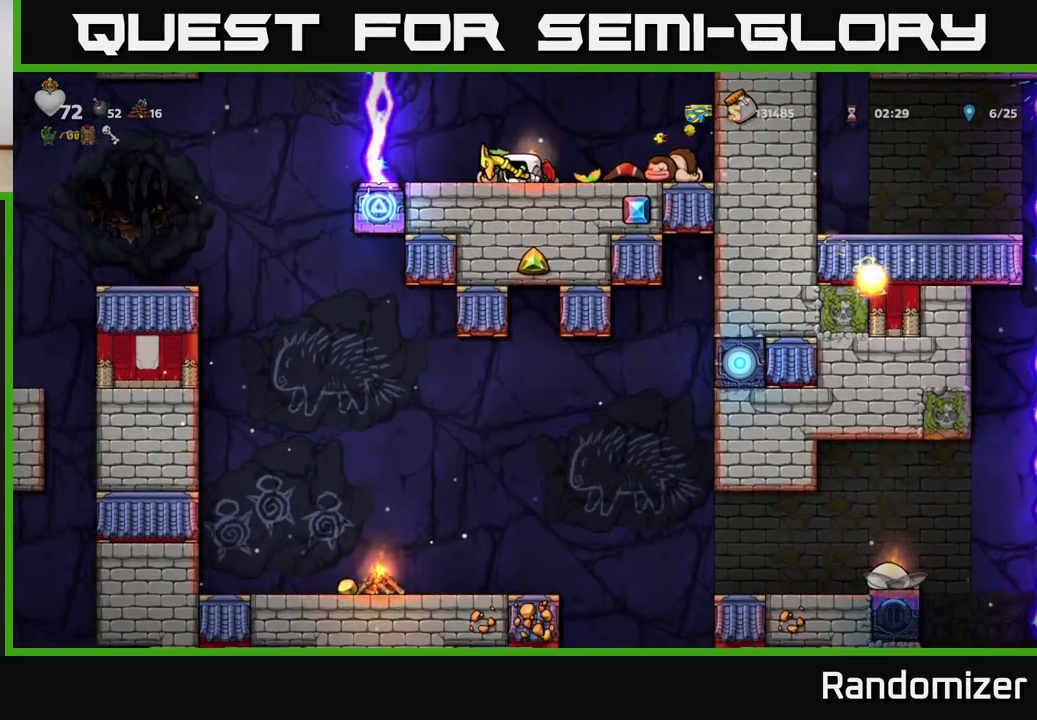
{"buttons": [], "left_stick": "center", "right_stick": "center", "events": [[17, "left_stick", "center"]]}
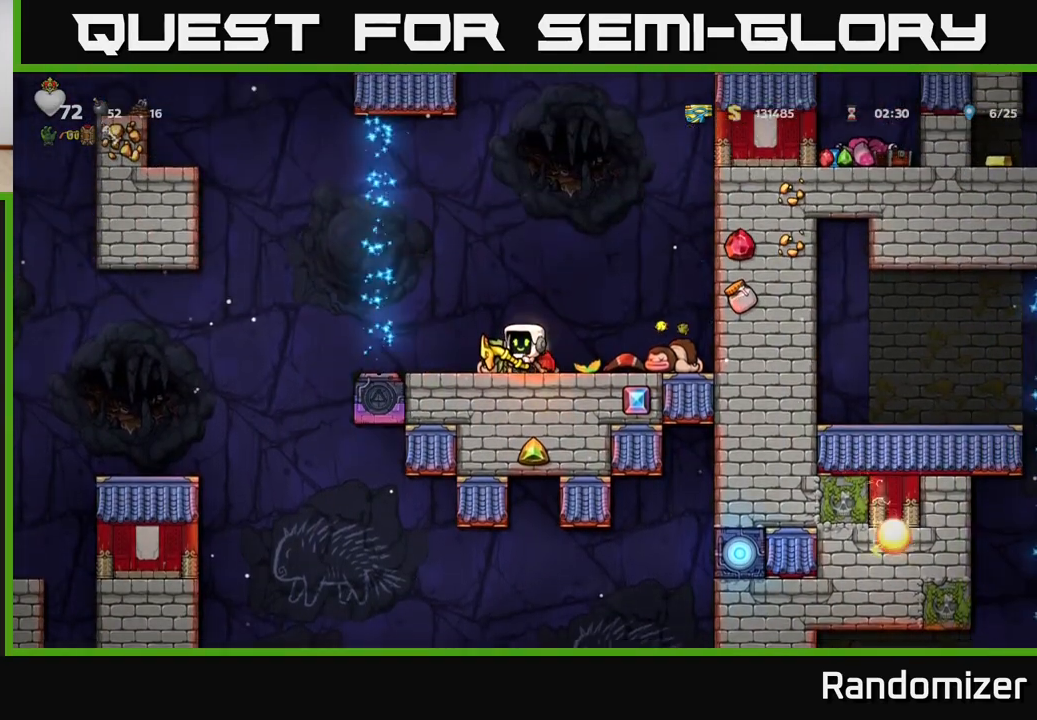
{"buttons": ["A"], "left_stick": "left", "right_stick": "center", "events": [[317, "left_stick", "left"], [450, "A", "down"]]}
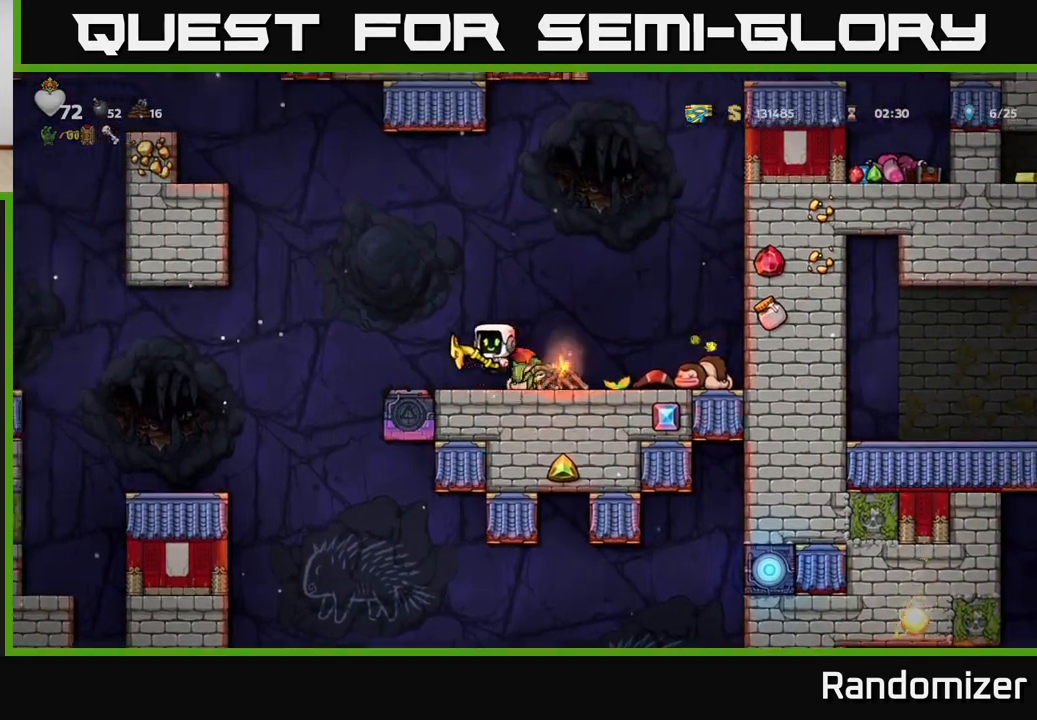
{"buttons": [], "left_stick": "left", "right_stick": "center", "events": [[33, "A", "up"]]}
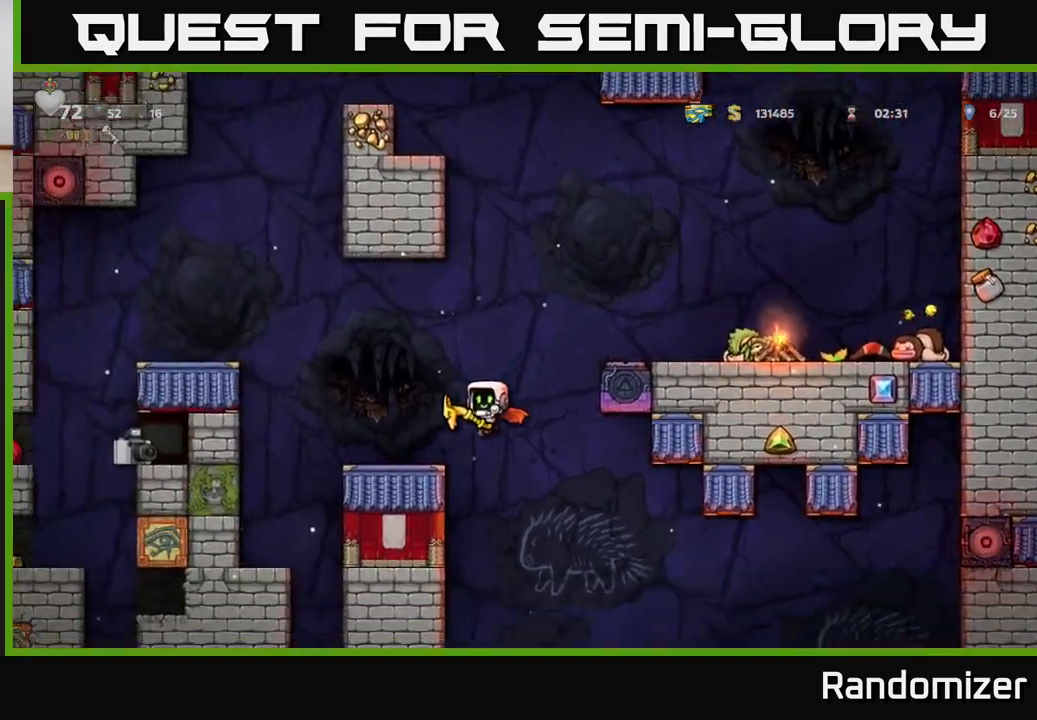
{"buttons": [], "left_stick": "center", "right_stick": "center", "events": [[167, "left_stick", "center"], [233, "left_stick", "right"], [333, "A", "down"], [400, "A", "up"], [500, "left_stick", "center"]]}
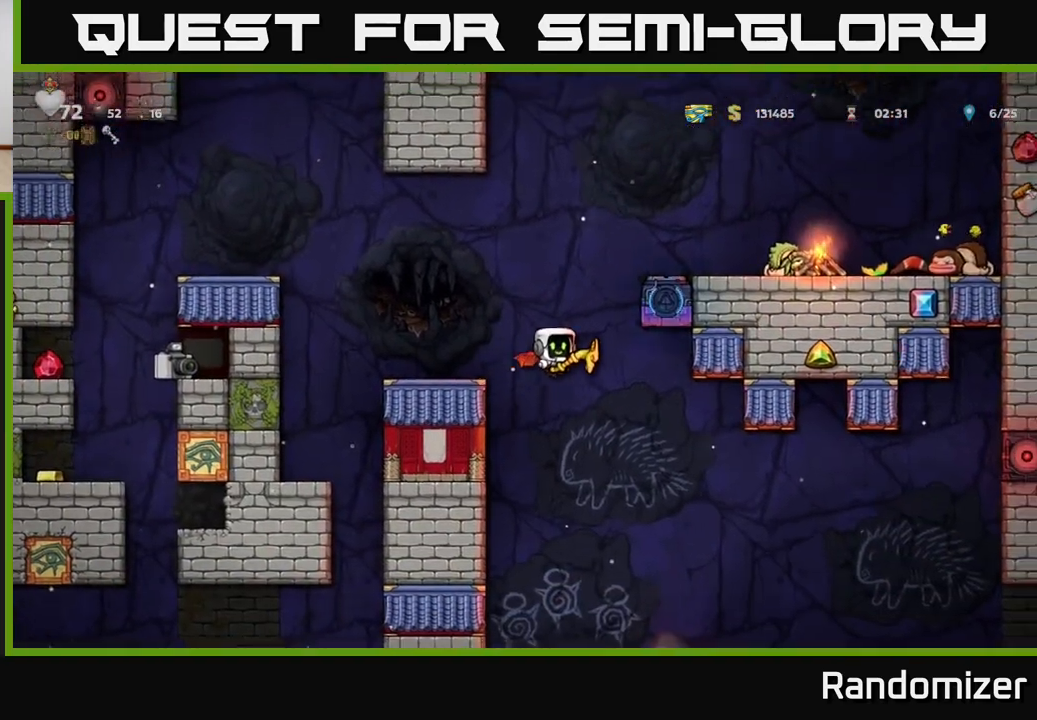
{"buttons": ["A"], "left_stick": "center", "right_stick": "center", "events": [[500, "A", "down"]]}
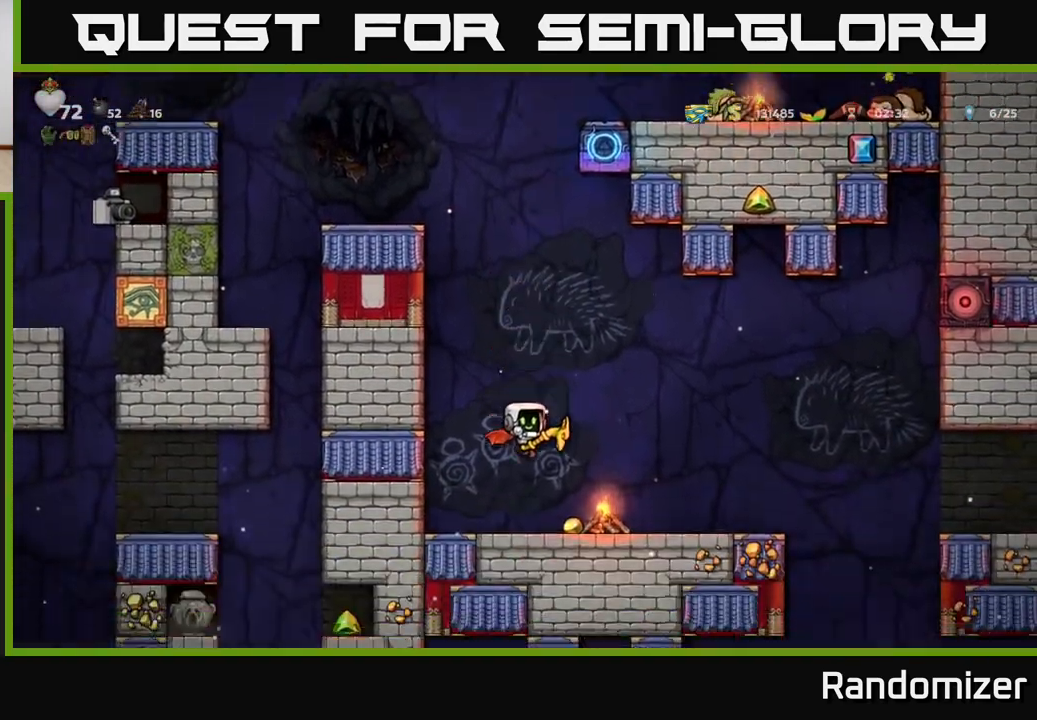
{"buttons": [], "left_stick": "center", "right_stick": "center", "events": [[150, "A", "up"]]}
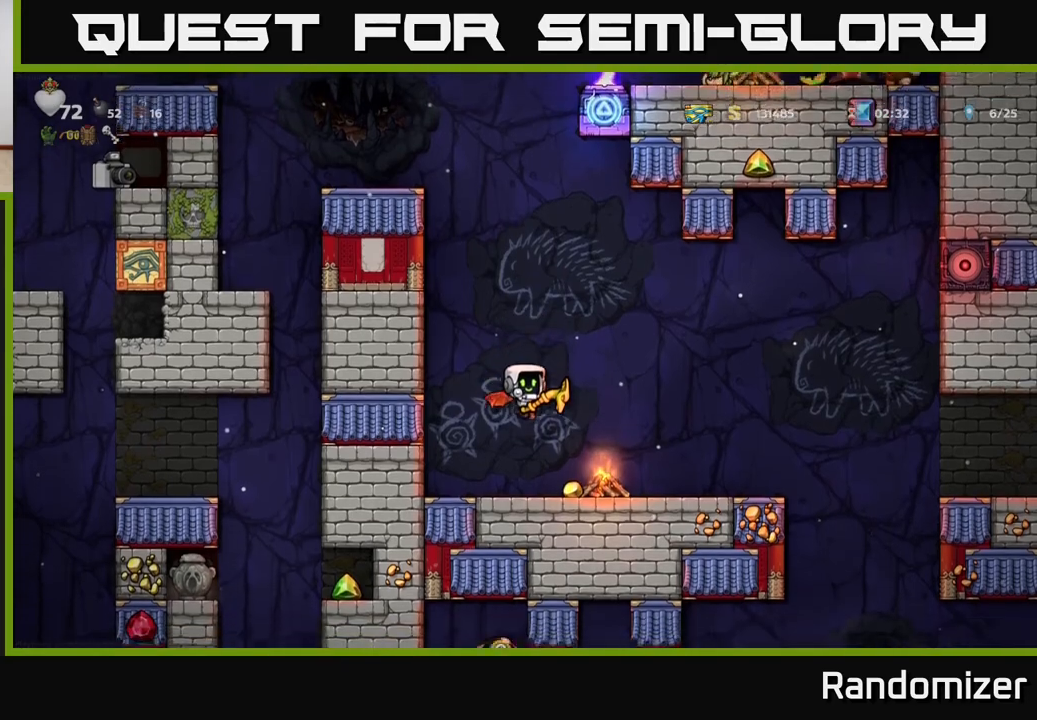
{"buttons": [], "left_stick": "right", "right_stick": "center", "events": [[17, "left_stick", "right"]]}
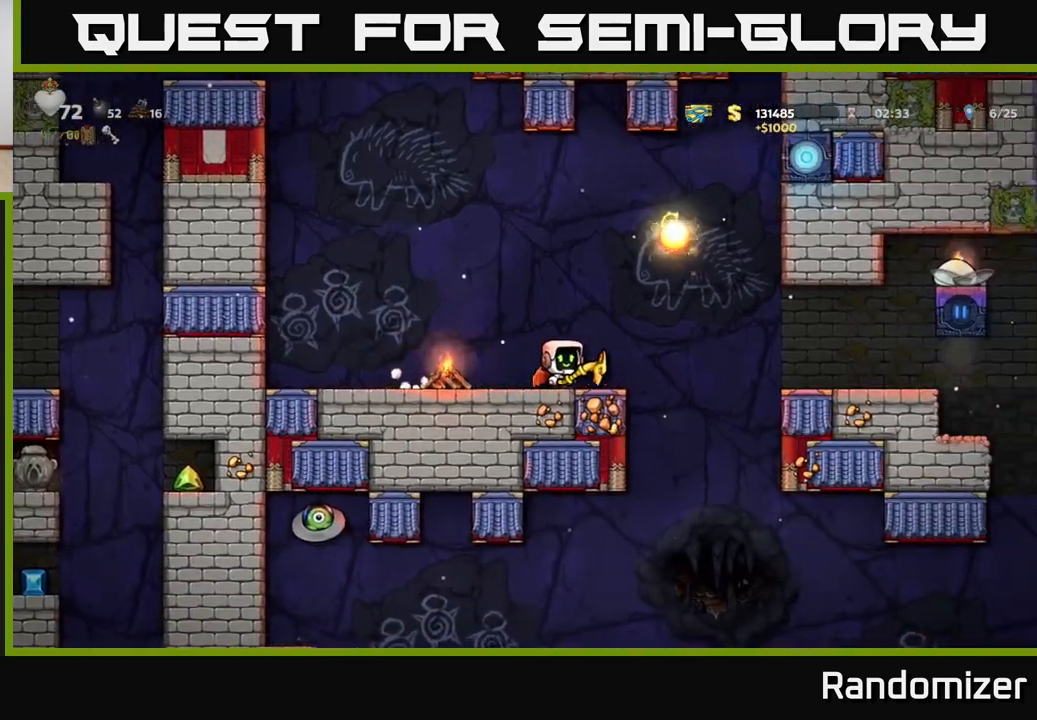
{"buttons": ["A"], "left_stick": "right", "right_stick": "center", "events": [[17, "A", "down"], [167, "A", "up"], [483, "A", "down"]]}
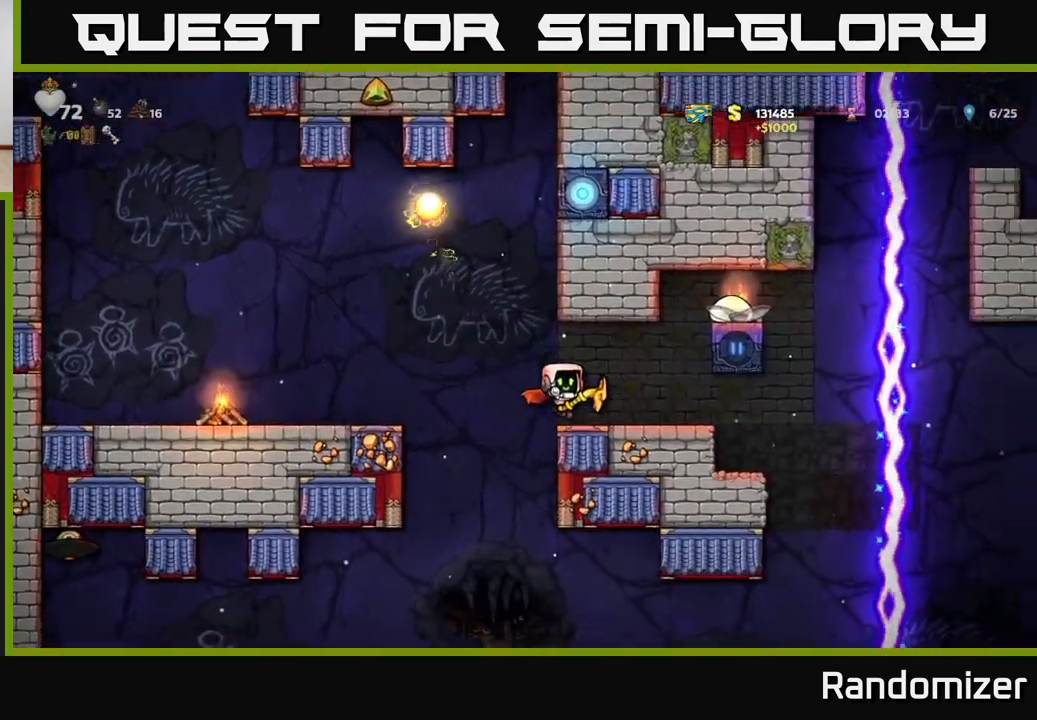
{"buttons": [], "left_stick": "center", "right_stick": "center", "events": [[50, "A", "up"], [150, "left_stick", "center"]]}
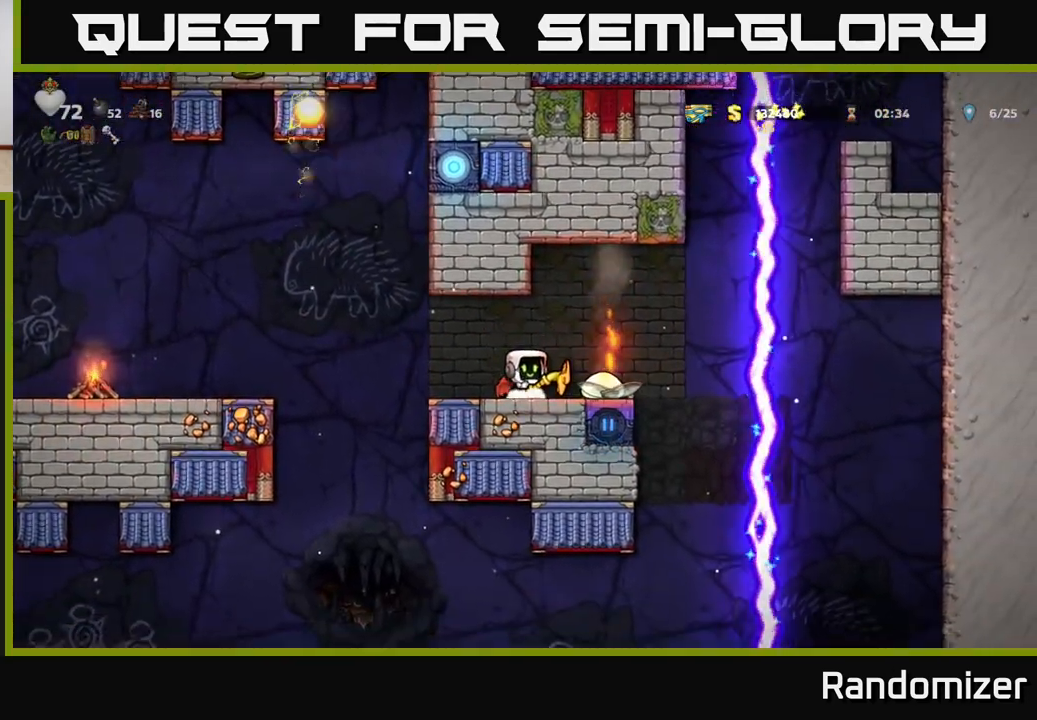
{"buttons": [], "left_stick": "left", "right_stick": "center", "events": [[100, "left_stick", "right"], [333, "left_stick", "left"]]}